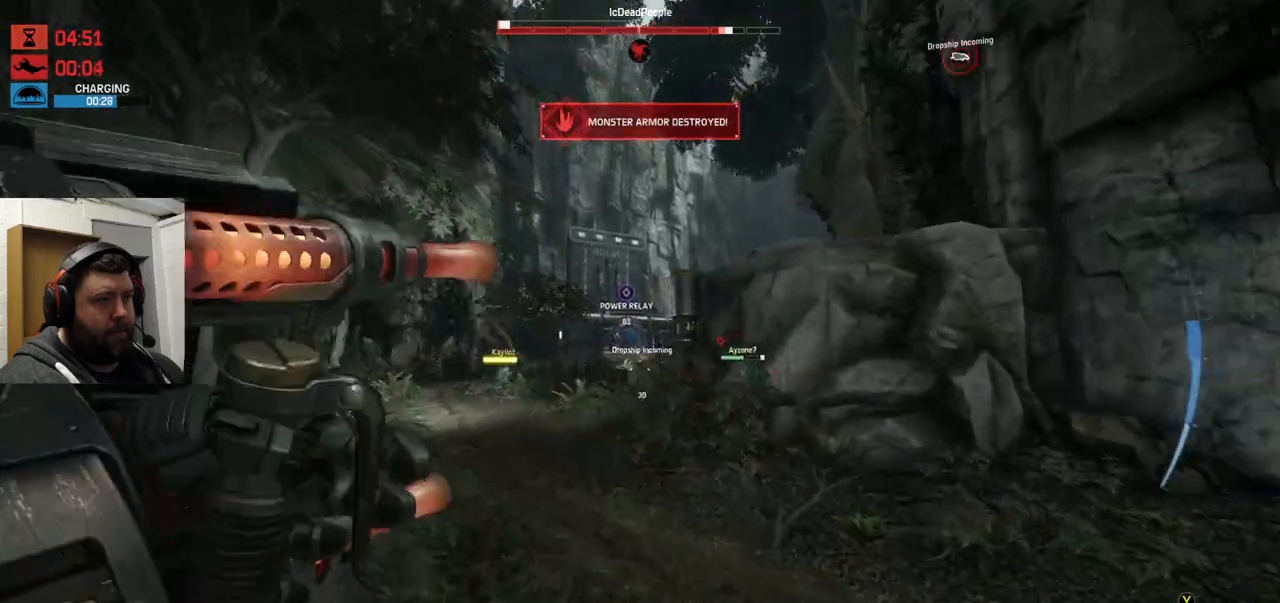
Gameplay with a controller (PlayStation layout); each line is a JSON object with the inputs held at the frame after it. "events" lists button and stick changes between this image and that frame as [ms after this image, input, new state], when the widget could be followed in between.
{"buttons": [], "left_stick": "up", "right_stick": "center", "events": [[200, "R2", "up"]]}
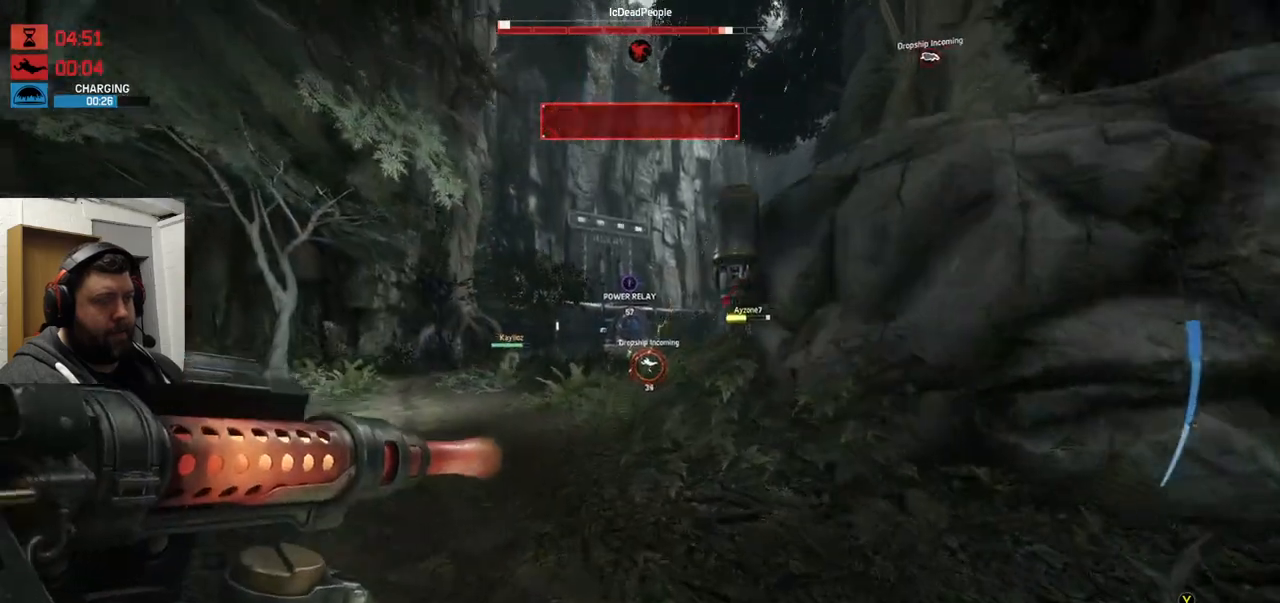
{"buttons": [], "left_stick": "up", "right_stick": "center", "events": [[117, "CROSS", "down"], [150, "CROSS", "up"], [250, "CROSS", "down"], [333, "CROSS", "up"], [400, "CROSS", "down"], [467, "CROSS", "up"]]}
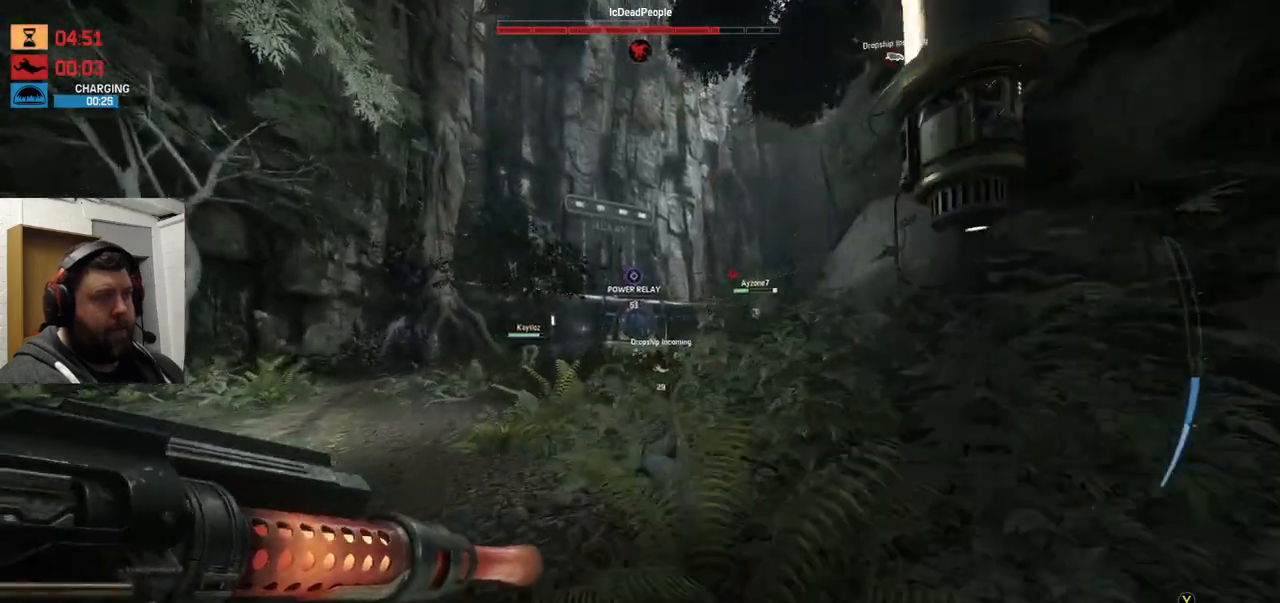
{"buttons": [], "left_stick": "up", "right_stick": "center", "events": [[67, "CROSS", "down"], [167, "CROSS", "up"]]}
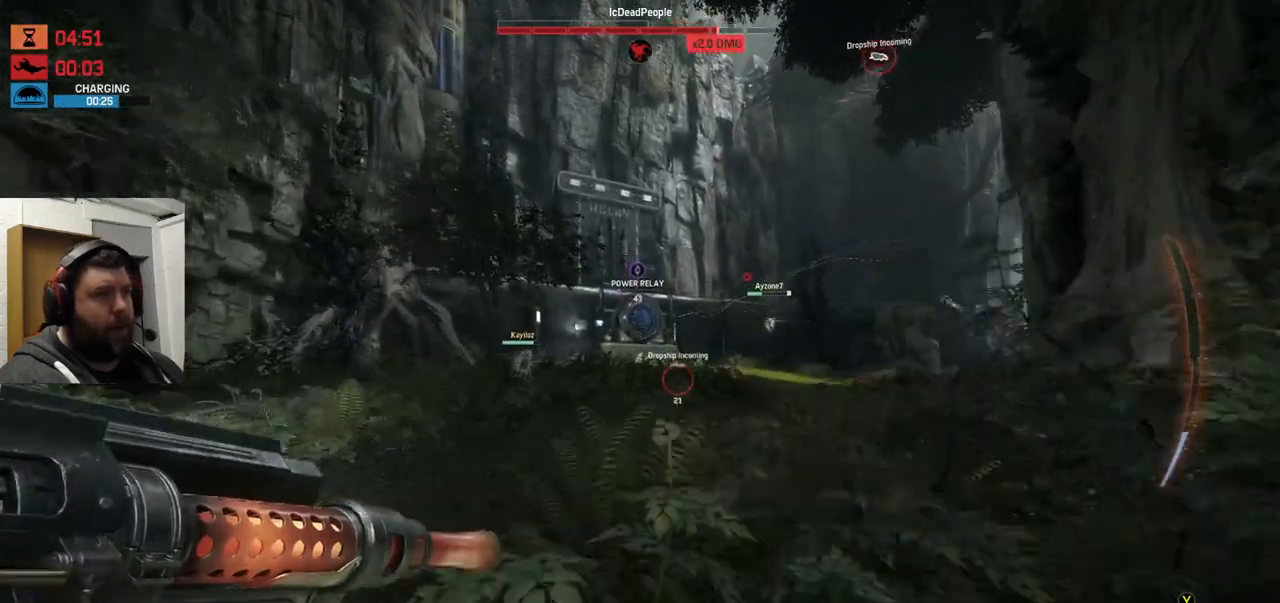
{"buttons": [], "left_stick": "up", "right_stick": "center", "events": []}
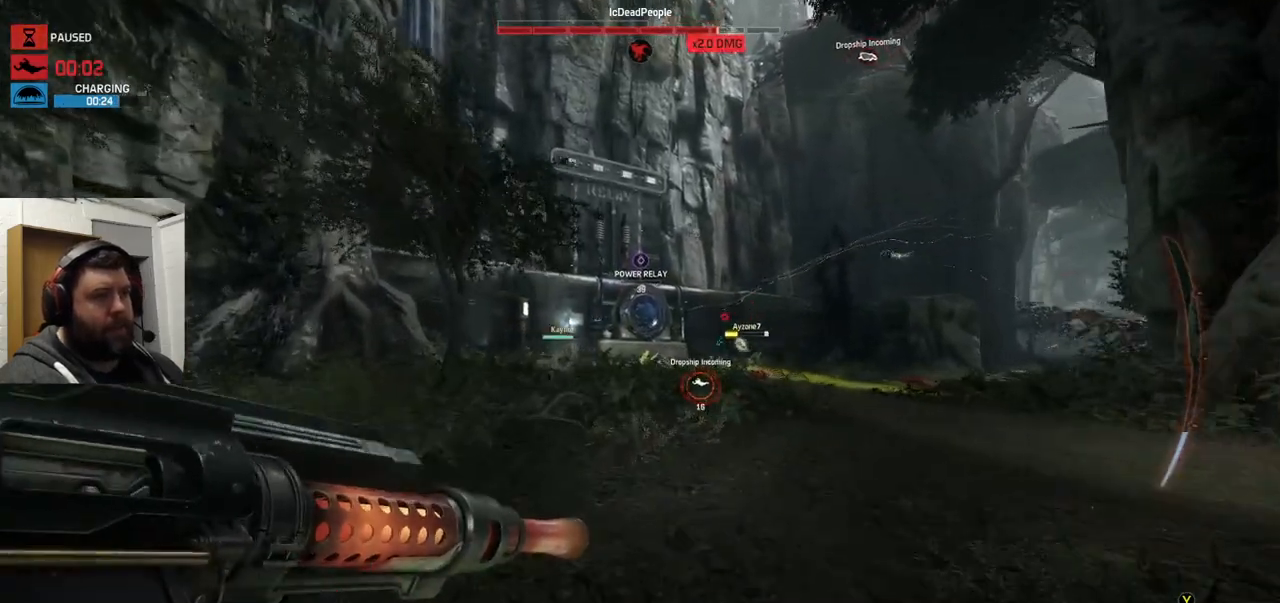
{"buttons": [], "left_stick": "up", "right_stick": "center", "events": []}
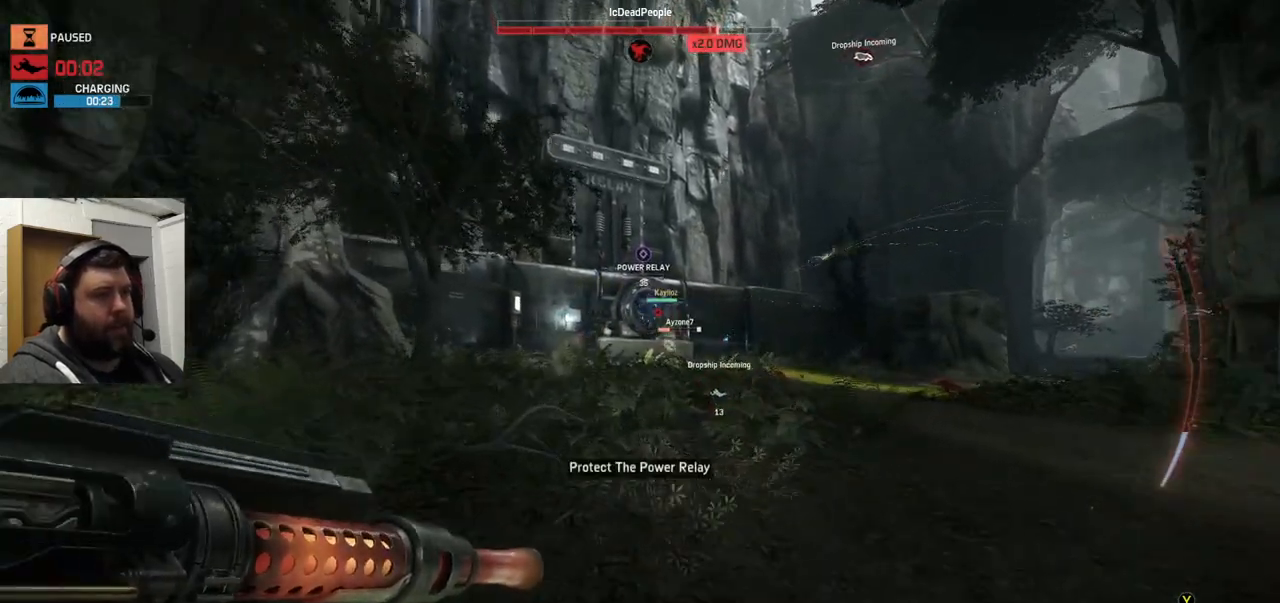
{"buttons": [], "left_stick": "up", "right_stick": "center", "events": [[233, "right_stick", "right"], [450, "right_stick", "center"]]}
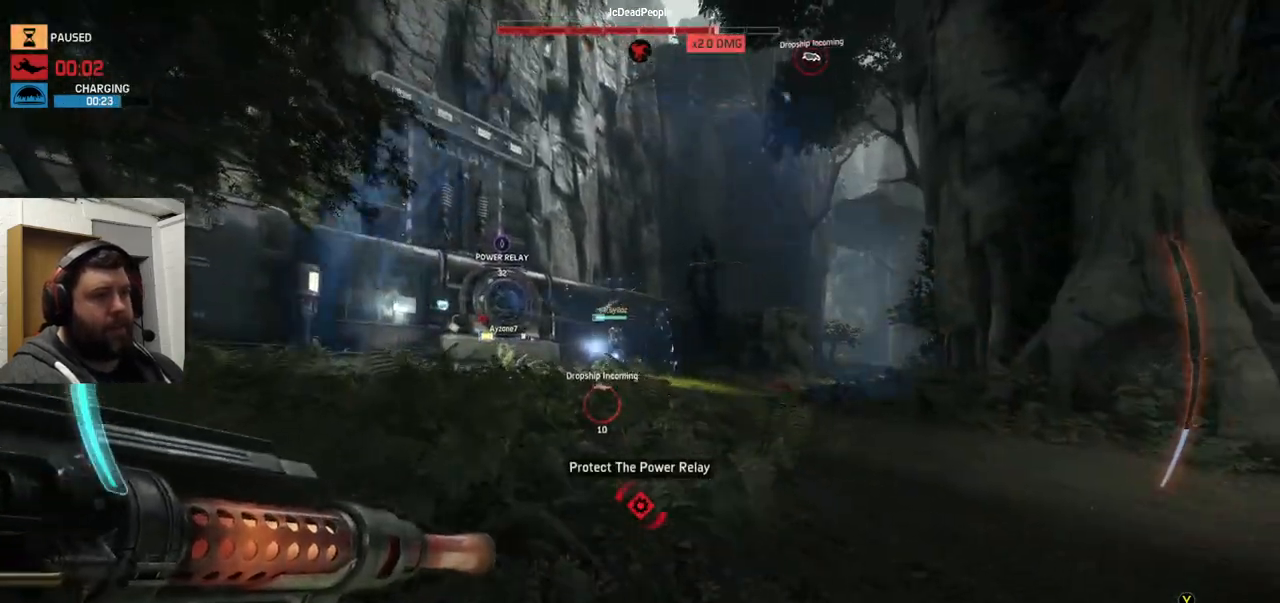
{"buttons": [], "left_stick": "up", "right_stick": "center", "events": [[333, "right_stick", "right"], [467, "right_stick", "center"]]}
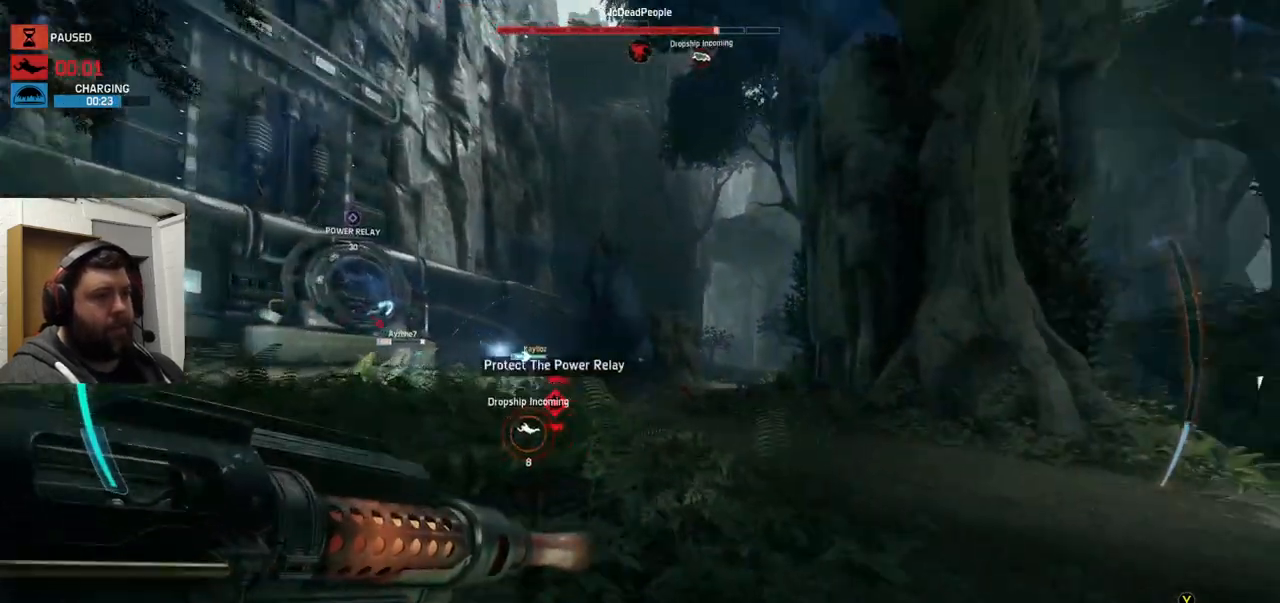
{"buttons": [], "left_stick": "up-left", "right_stick": "center", "events": [[217, "right_stick", "right"], [350, "left_stick", "up-left"], [400, "right_stick", "center"]]}
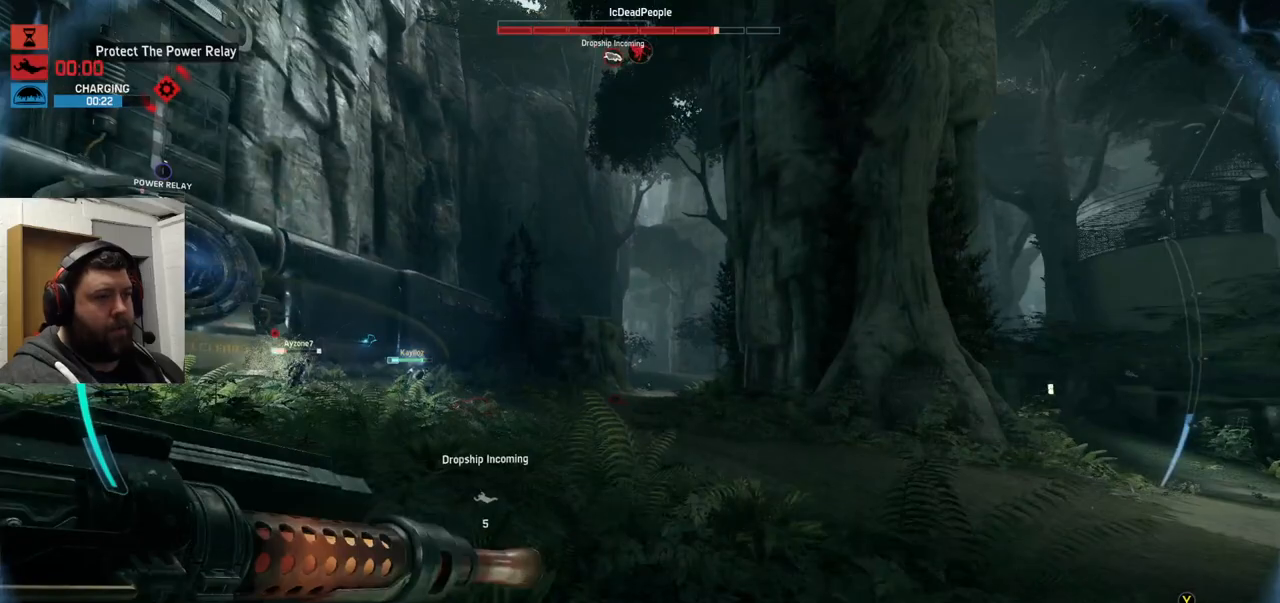
{"buttons": [], "left_stick": "up-left", "right_stick": "center", "events": []}
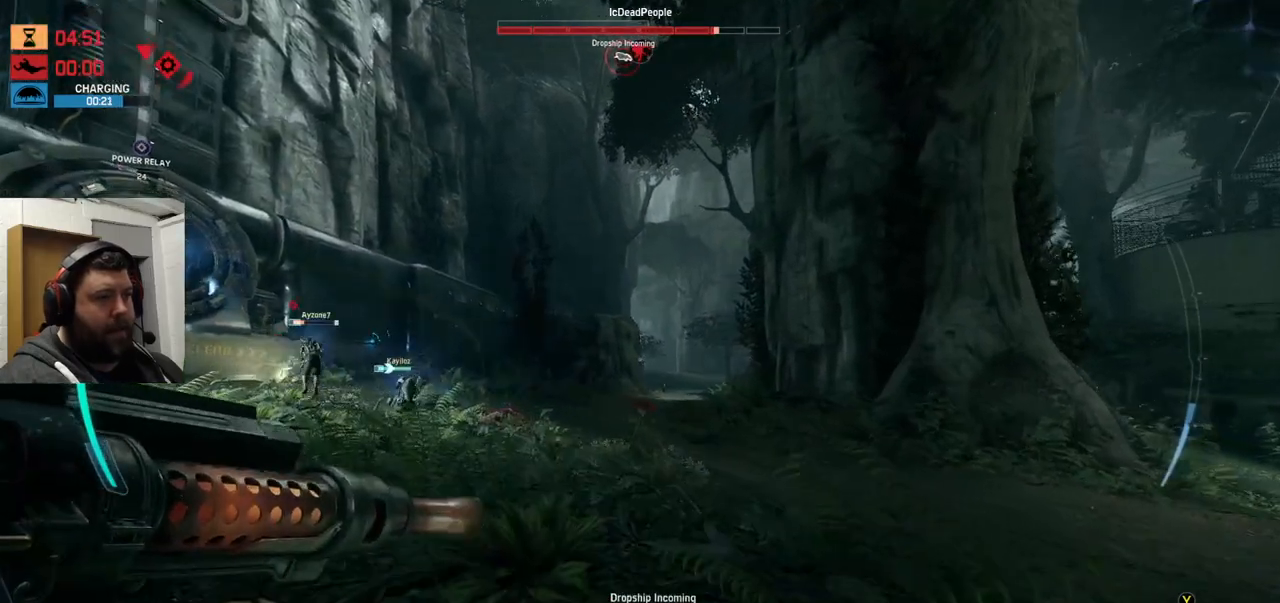
{"buttons": [], "left_stick": "up-left", "right_stick": "center", "events": []}
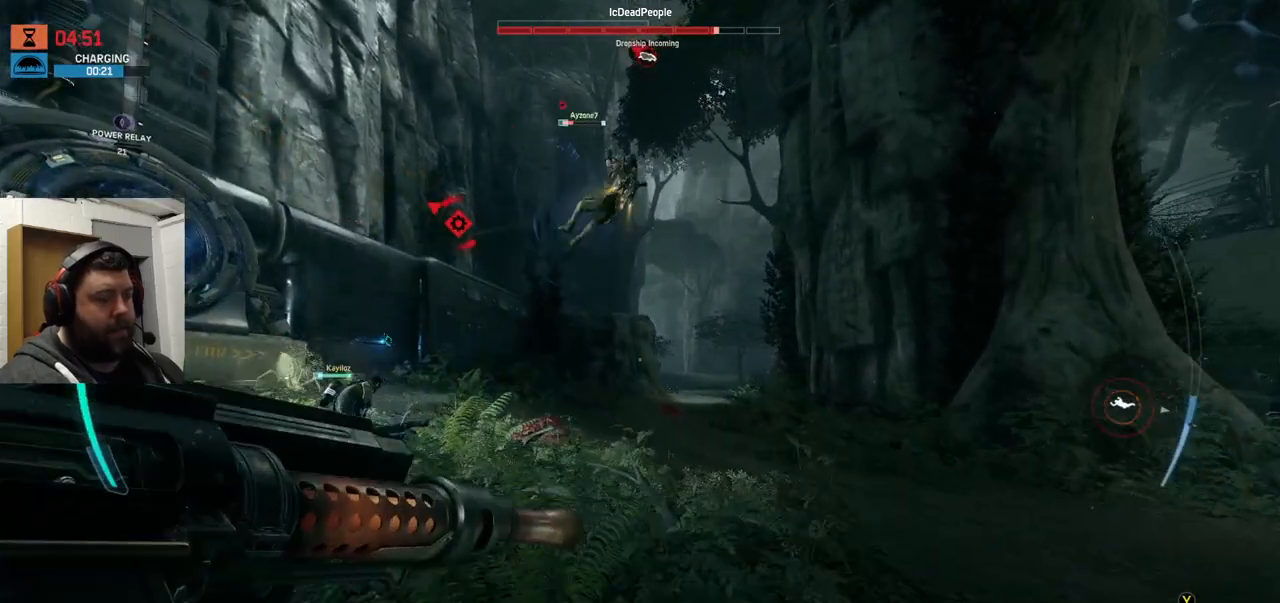
{"buttons": [], "left_stick": "up-left", "right_stick": "center", "events": [[350, "right_stick", "right"], [433, "right_stick", "center"]]}
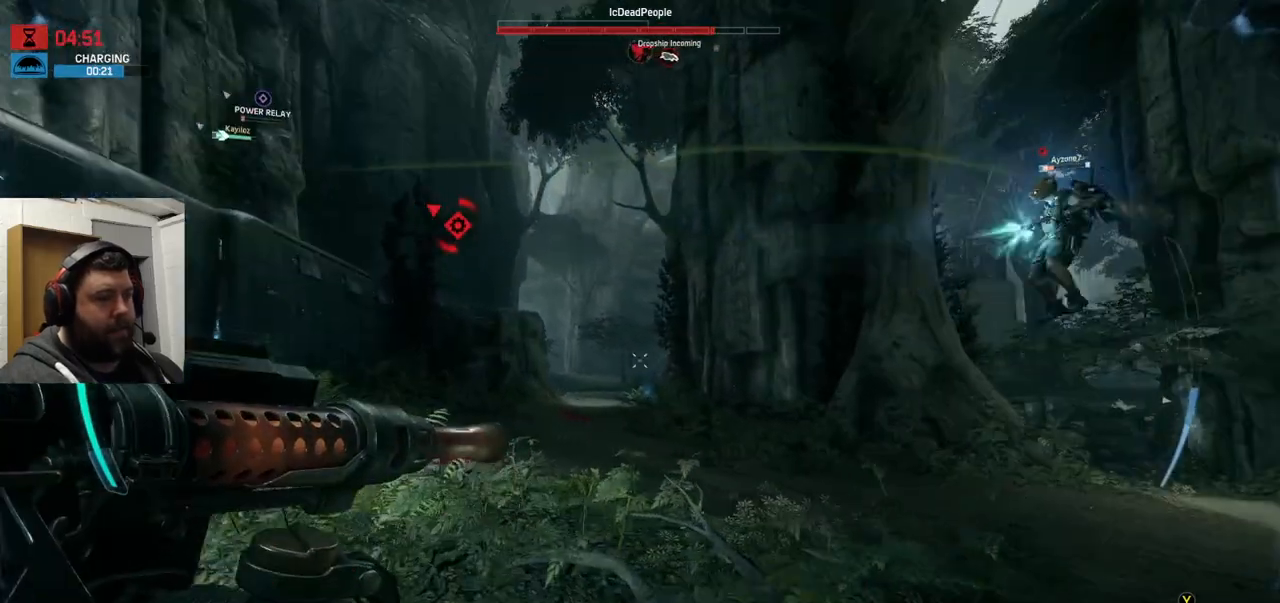
{"buttons": [], "left_stick": "up-left", "right_stick": "center", "events": []}
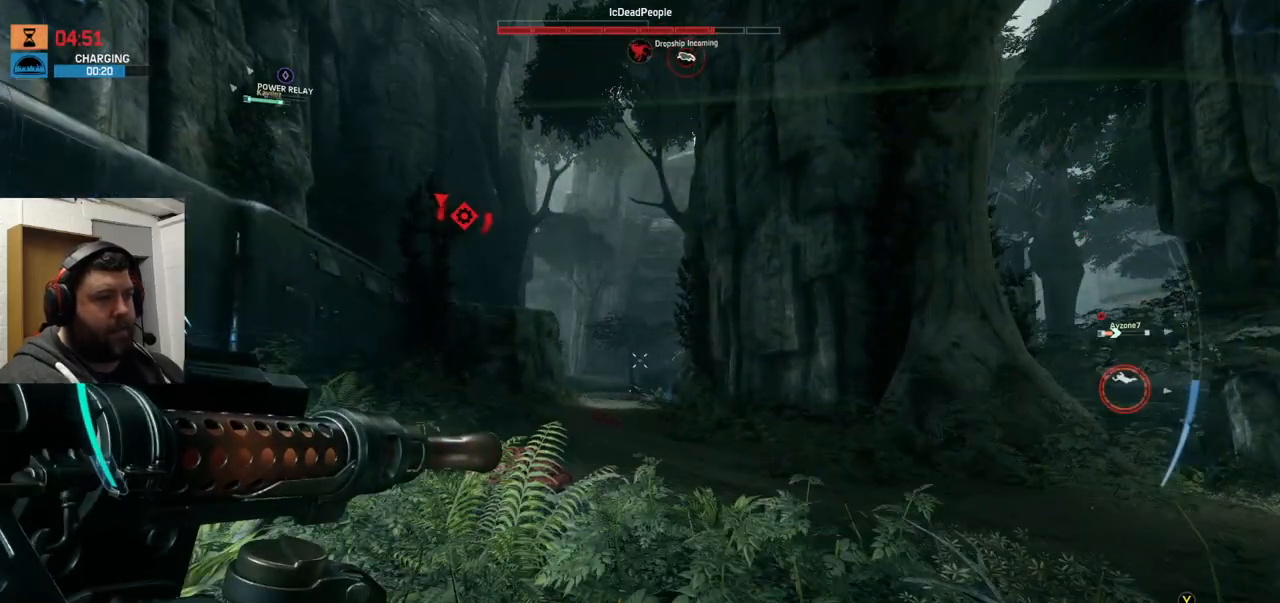
{"buttons": [], "left_stick": "down-left", "right_stick": "center", "events": [[367, "left_stick", "left"], [383, "right_stick", "right"], [467, "left_stick", "down-left"], [500, "right_stick", "center"]]}
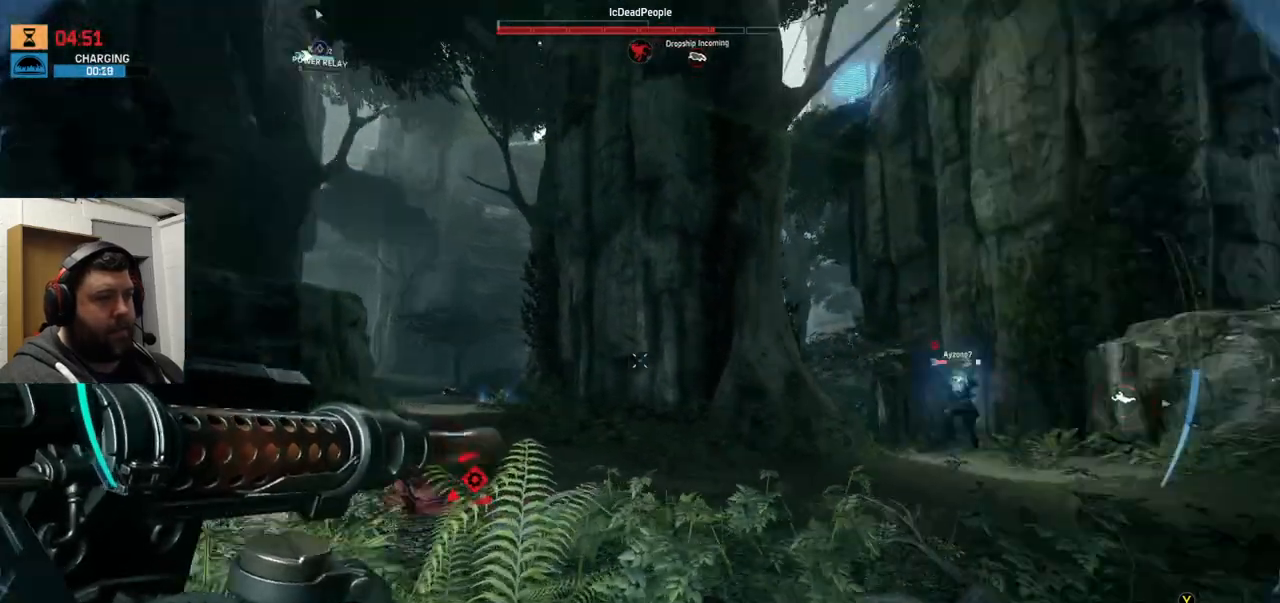
{"buttons": [], "left_stick": "down-left", "right_stick": "center", "events": [[183, "left_stick", "down"], [467, "left_stick", "down-left"]]}
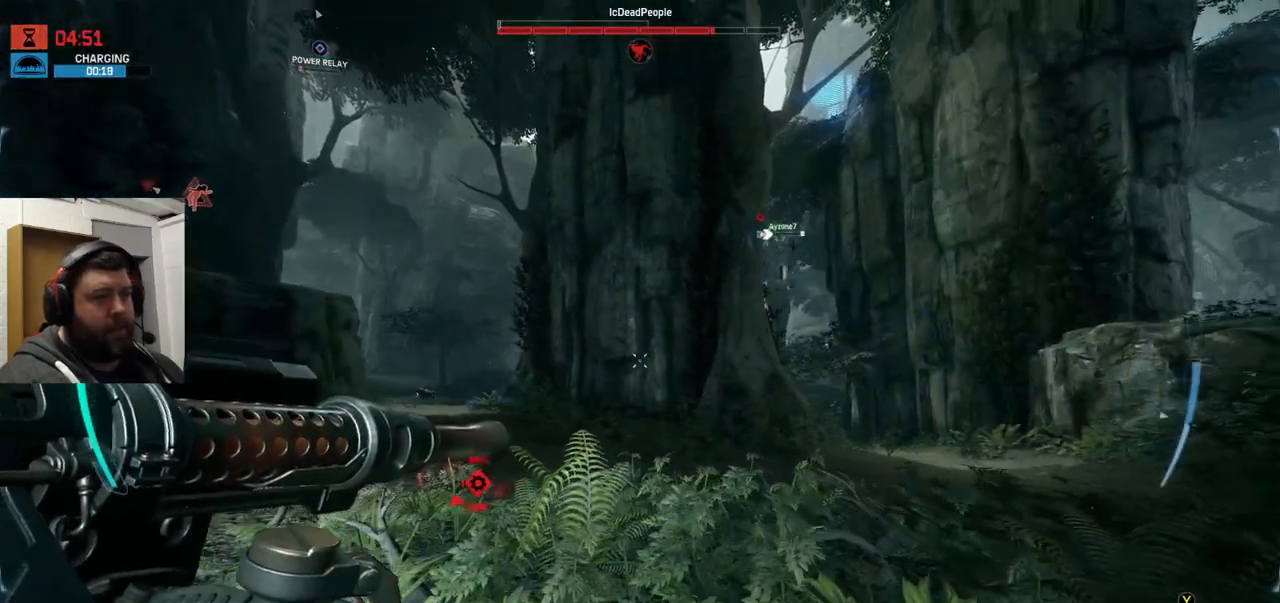
{"buttons": [], "left_stick": "center", "right_stick": "center", "events": [[17, "left_stick", "center"]]}
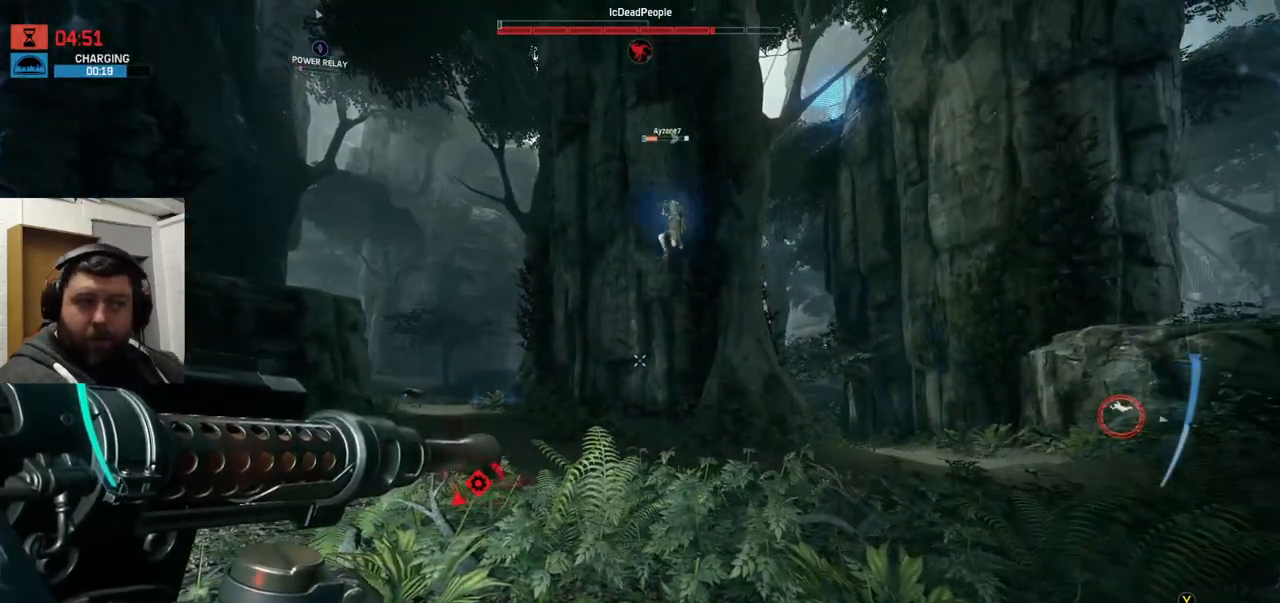
{"buttons": [], "left_stick": "center", "right_stick": "center", "events": []}
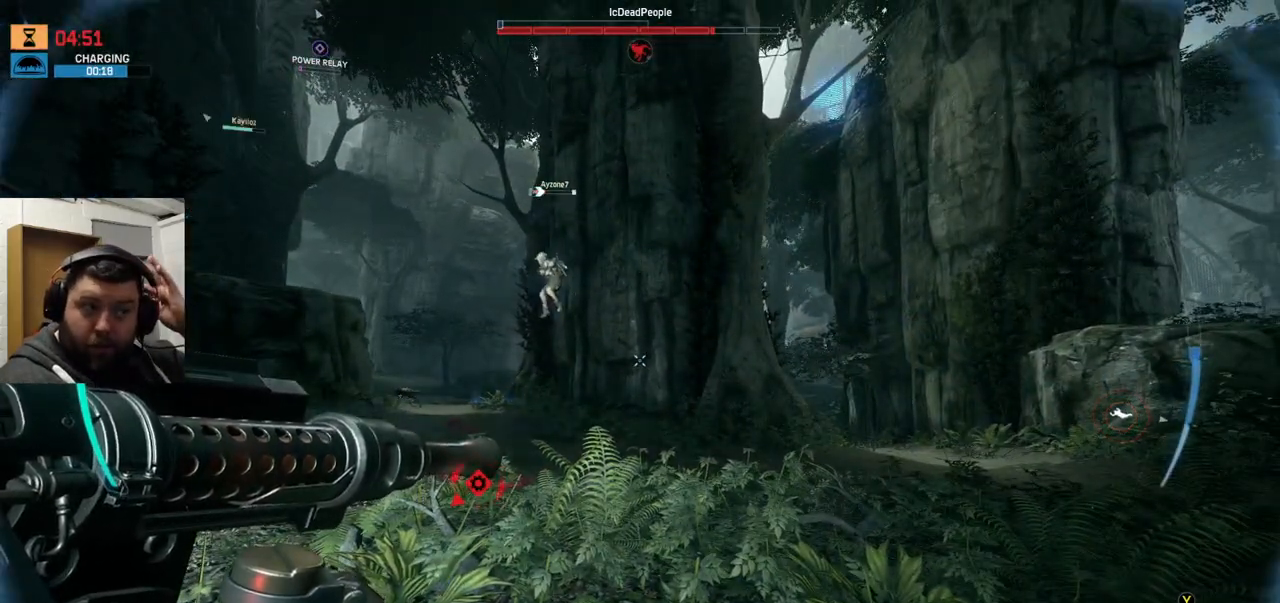
{"buttons": [], "left_stick": "center", "right_stick": "center", "events": []}
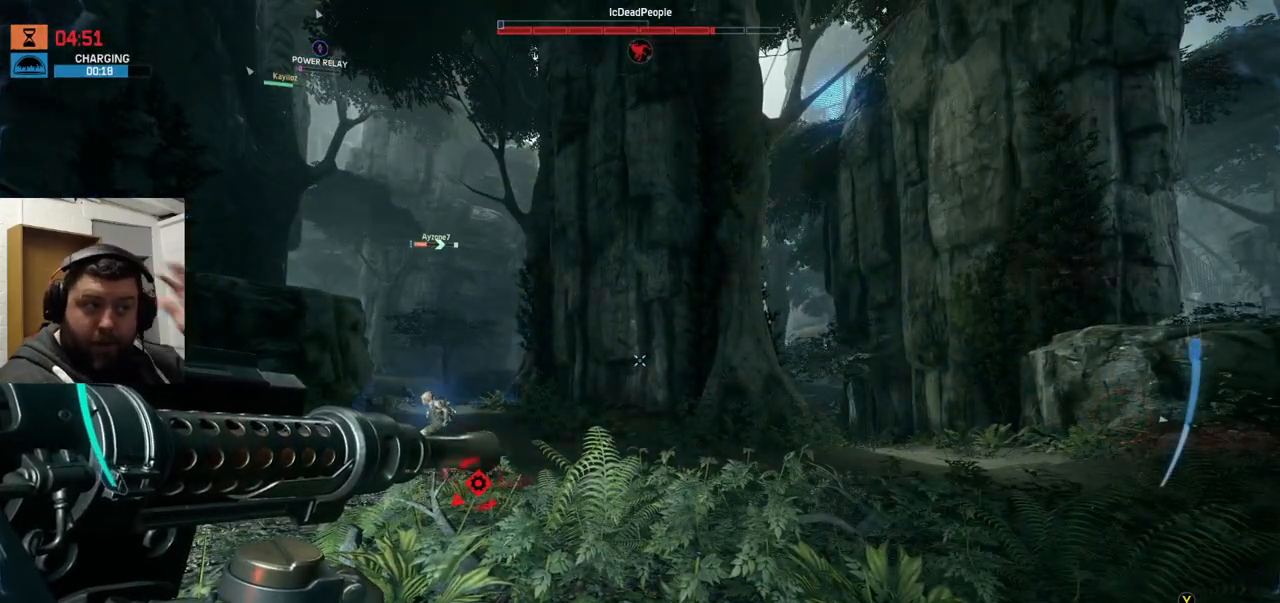
{"buttons": [], "left_stick": "center", "right_stick": "center", "events": []}
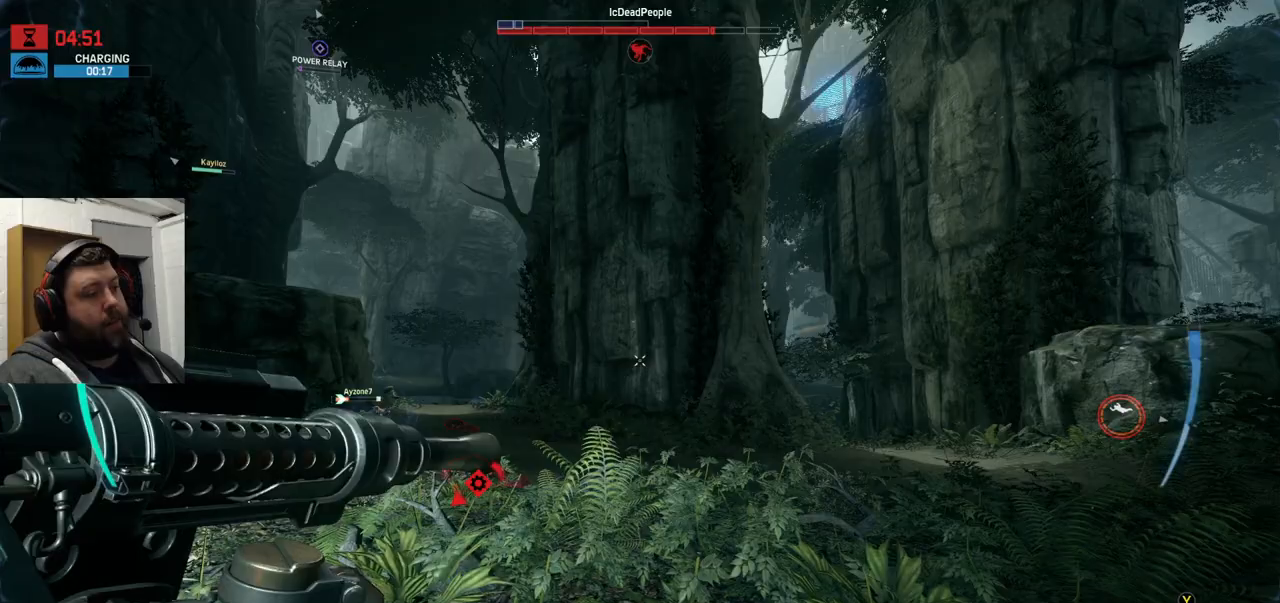
{"buttons": ["SQUARE"], "left_stick": "up-left", "right_stick": "center", "events": [[117, "right_stick", "up-left"], [200, "left_stick", "down-left"], [317, "right_stick", "center"], [483, "SQUARE", "down"], [500, "left_stick", "up-left"]]}
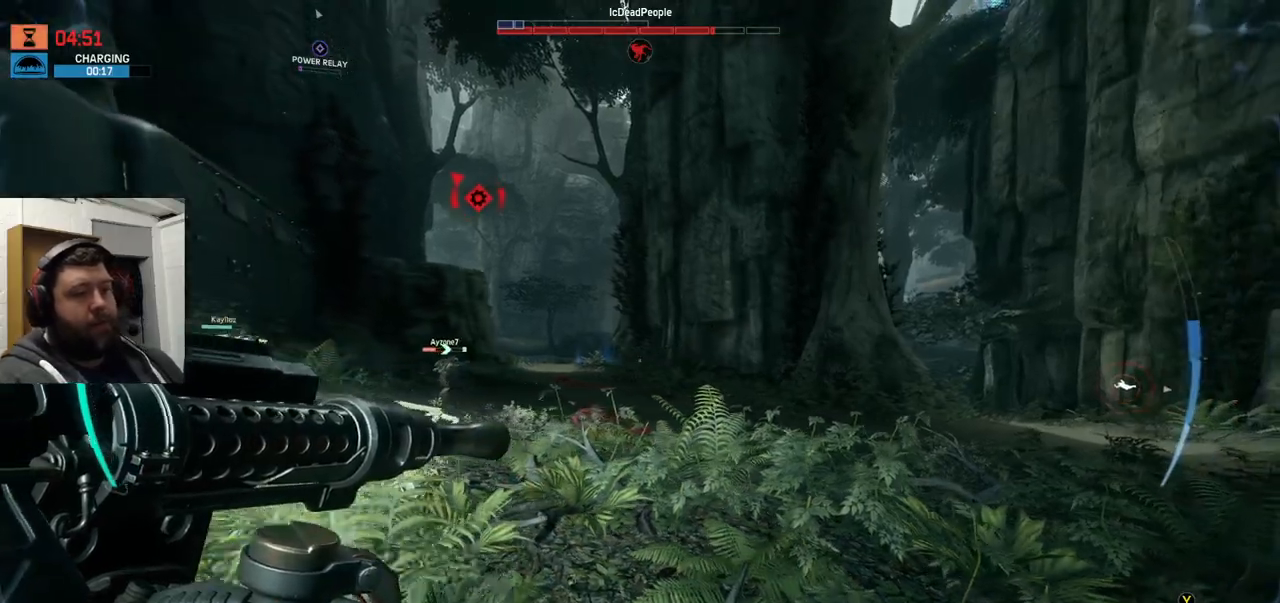
{"buttons": [], "left_stick": "up-left", "right_stick": "left", "events": [[117, "SQUARE", "up"], [417, "right_stick", "left"]]}
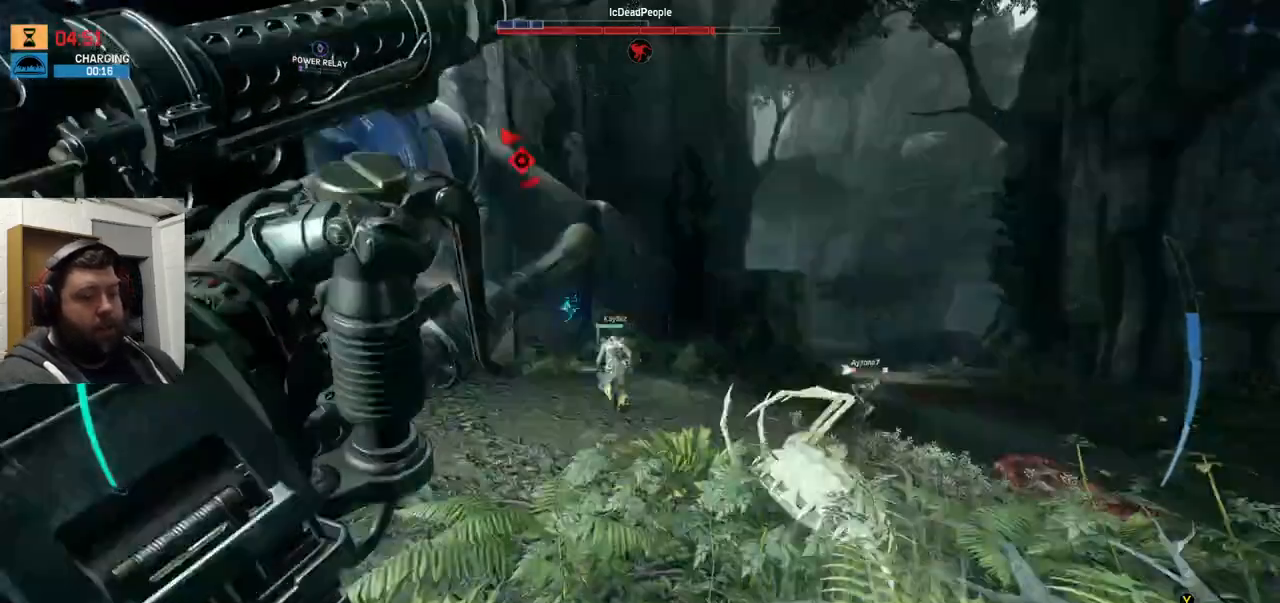
{"buttons": [], "left_stick": "up", "right_stick": "center", "events": [[50, "right_stick", "center"], [133, "left_stick", "up"]]}
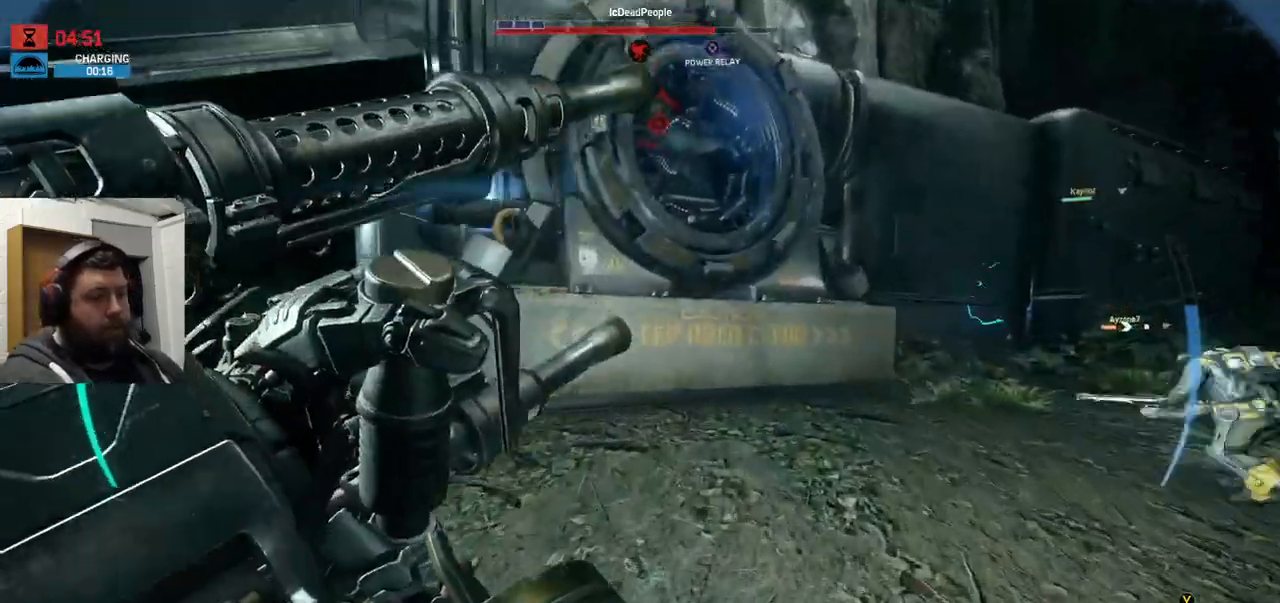
{"buttons": [], "left_stick": "up-left", "right_stick": "right", "events": [[283, "right_stick", "right"], [483, "left_stick", "up-left"]]}
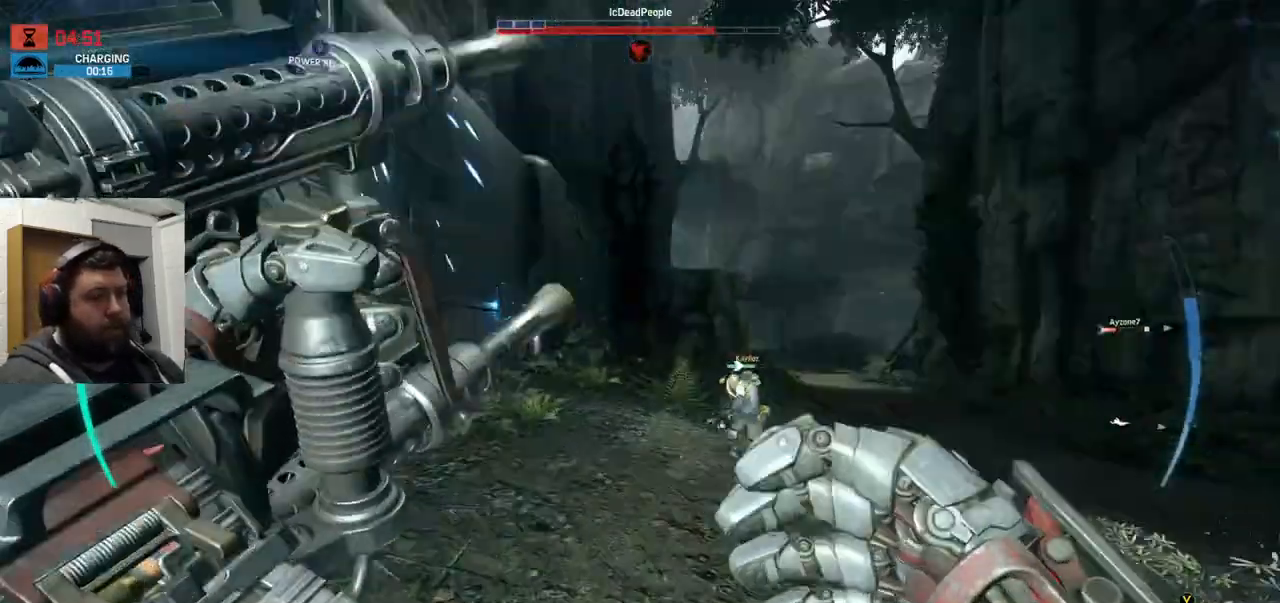
{"buttons": [], "left_stick": "up-left", "right_stick": "right", "events": [[33, "right_stick", "center"], [433, "right_stick", "right"]]}
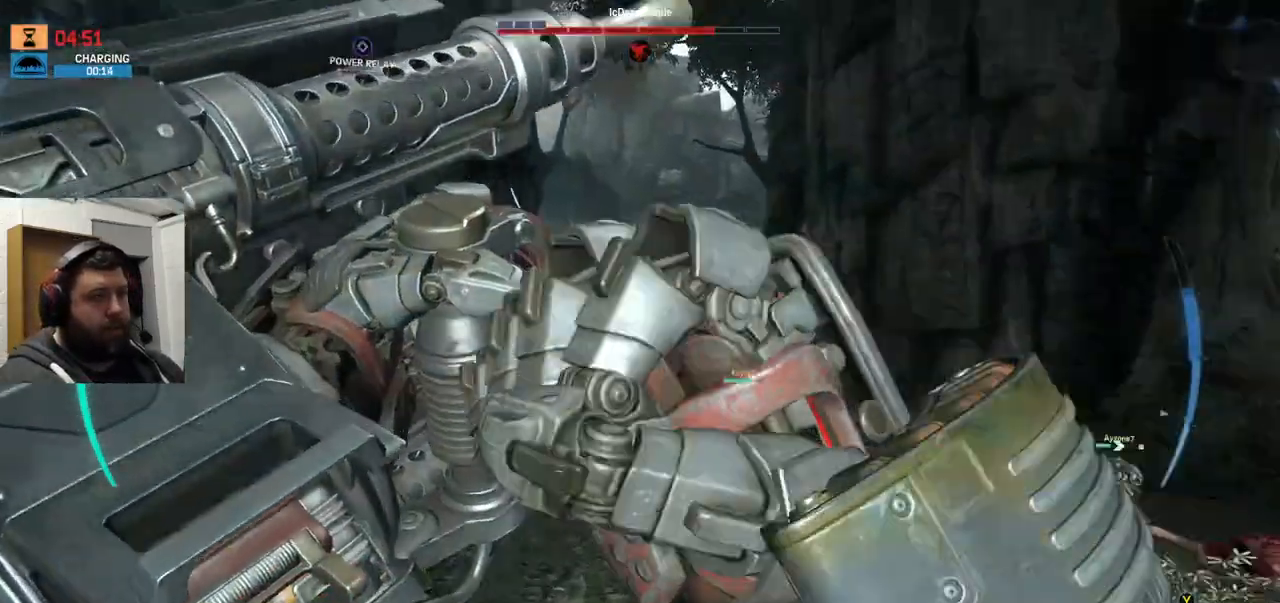
{"buttons": [], "left_stick": "center", "right_stick": "center", "events": [[67, "right_stick", "center"], [117, "left_stick", "center"]]}
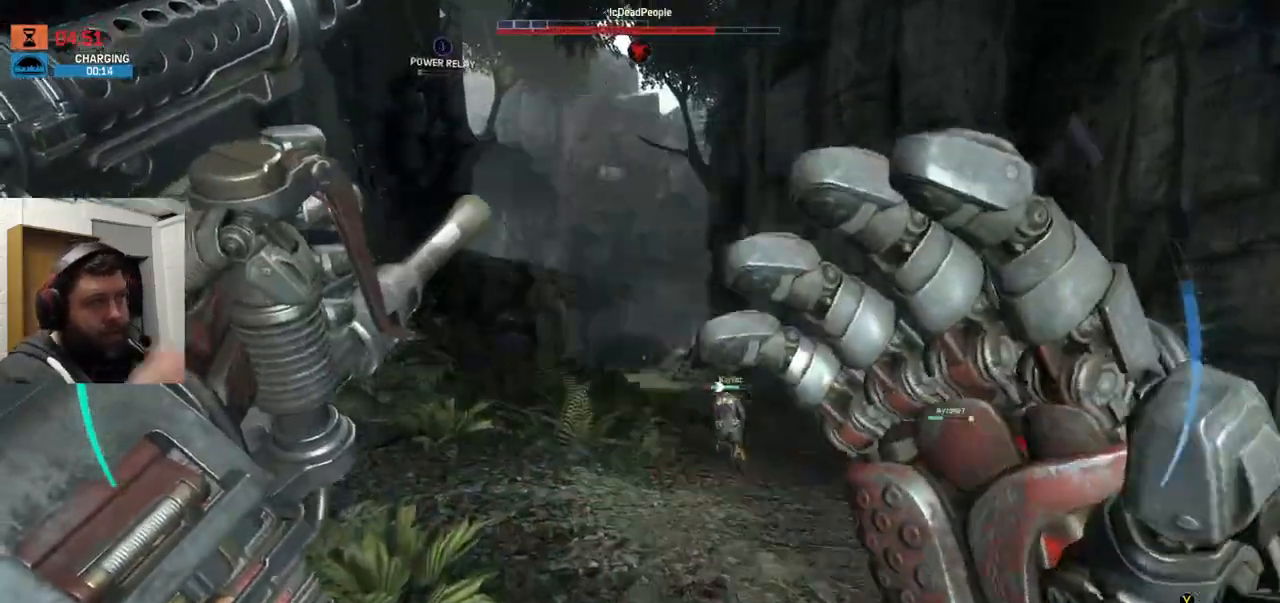
{"buttons": [], "left_stick": "center", "right_stick": "center", "events": []}
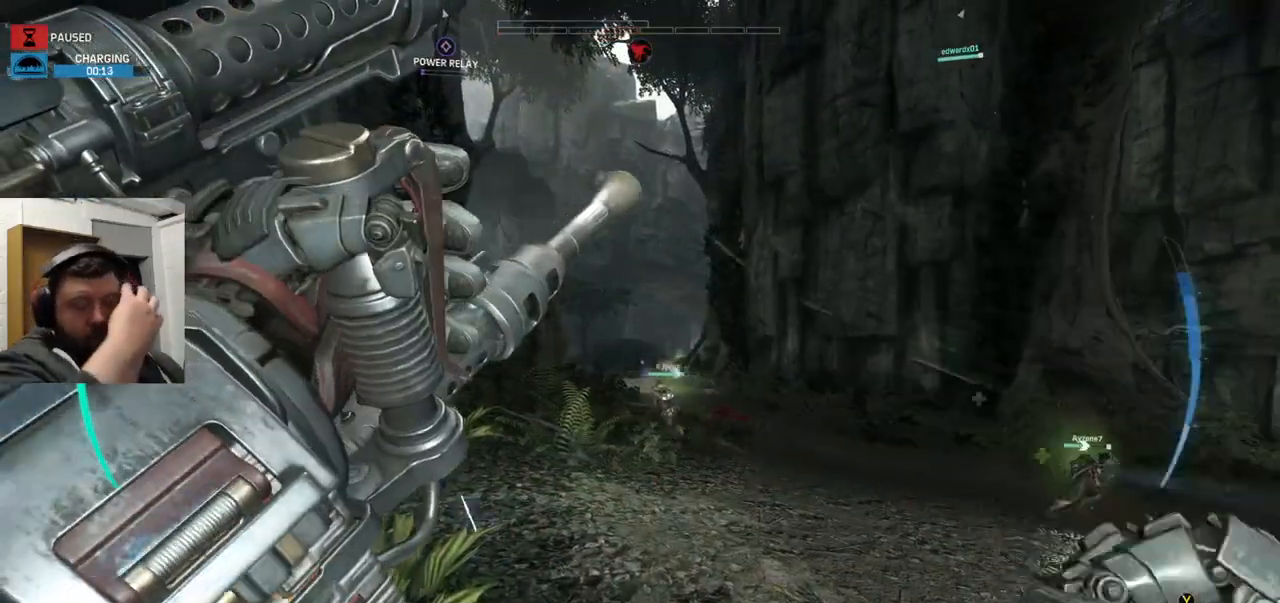
{"buttons": [], "left_stick": "center", "right_stick": "center", "events": []}
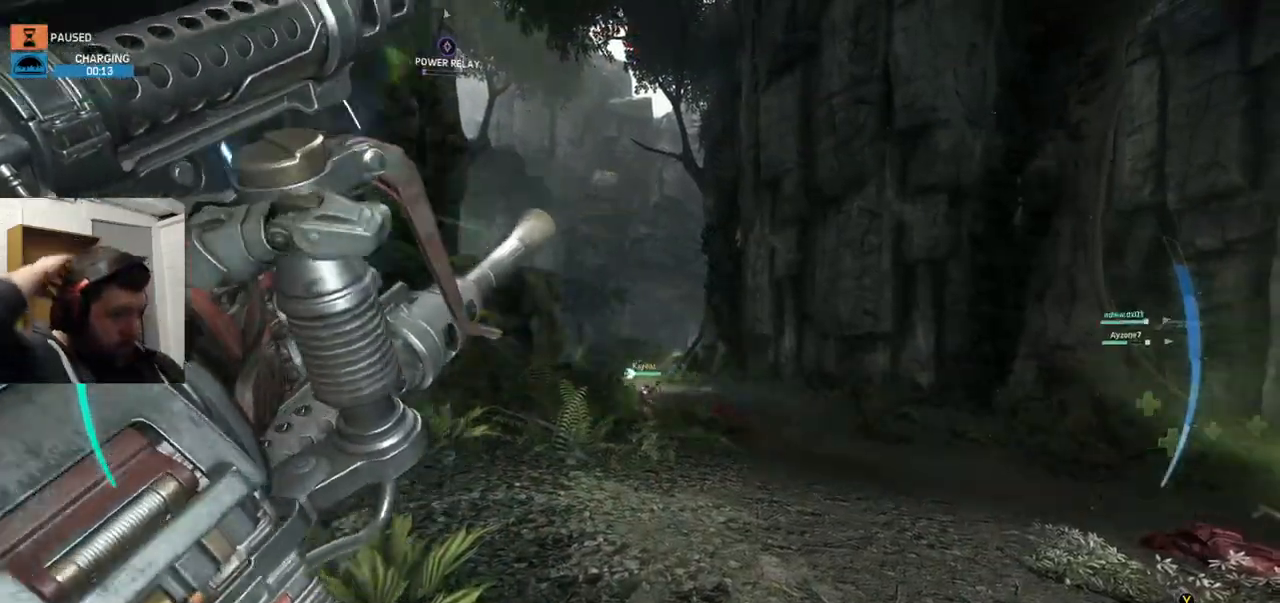
{"buttons": [], "left_stick": "center", "right_stick": "center", "events": []}
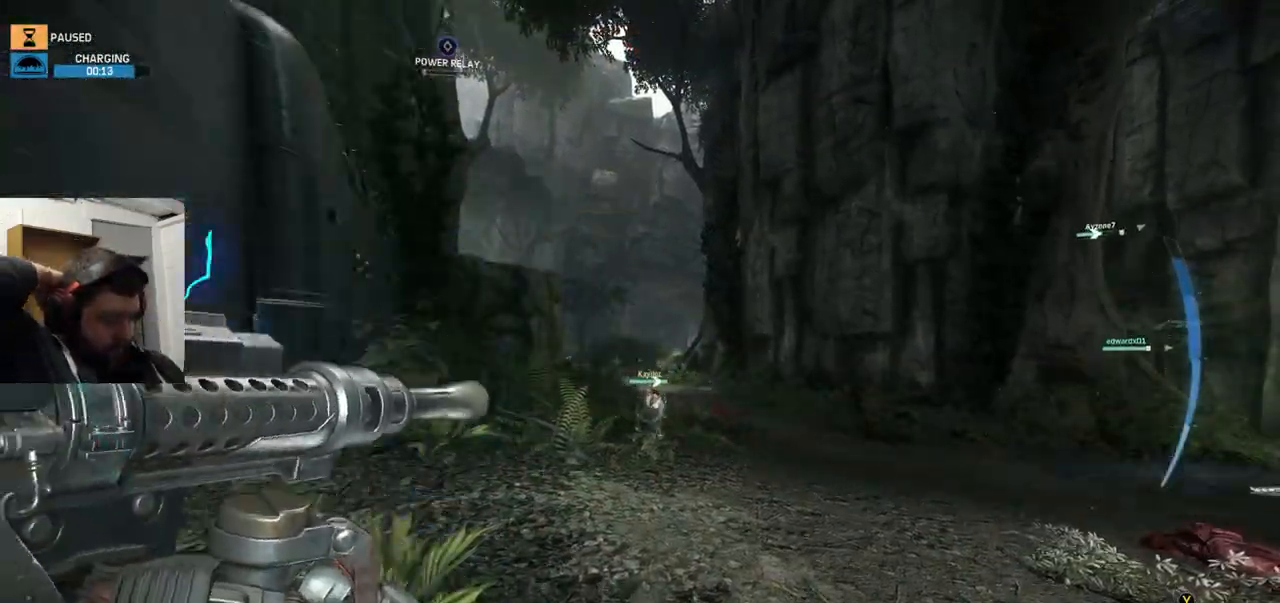
{"buttons": [], "left_stick": "down", "right_stick": "center", "events": [[383, "left_stick", "down"]]}
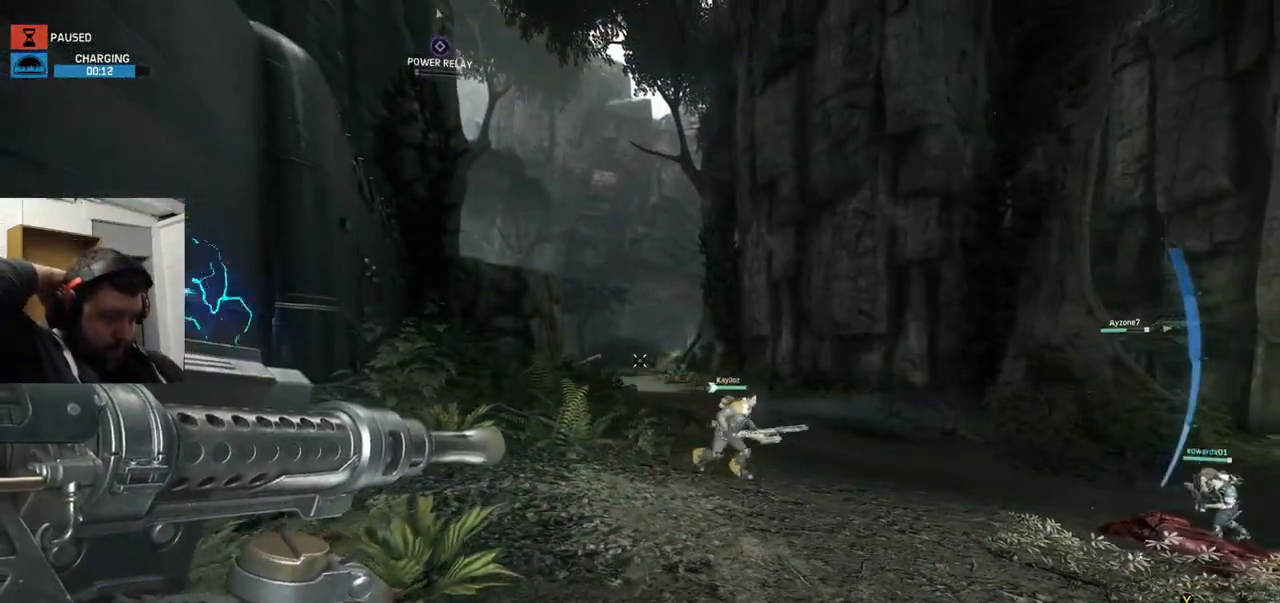
{"buttons": [], "left_stick": "center", "right_stick": "center", "events": [[100, "left_stick", "center"]]}
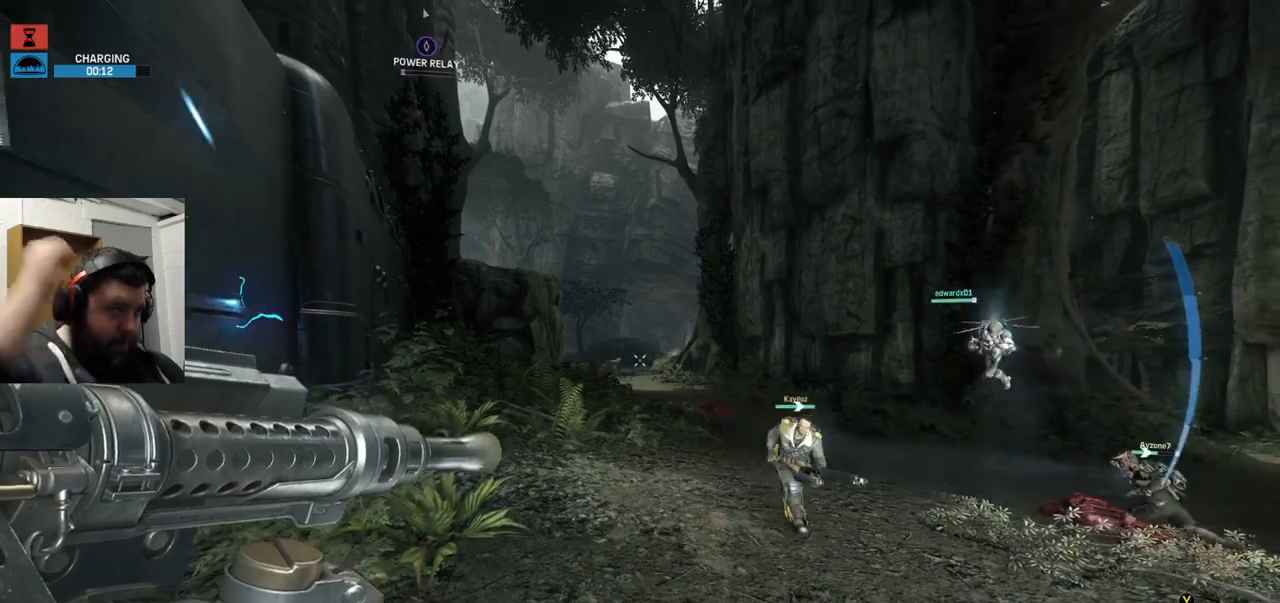
{"buttons": [], "left_stick": "center", "right_stick": "left", "events": [[467, "right_stick", "left"]]}